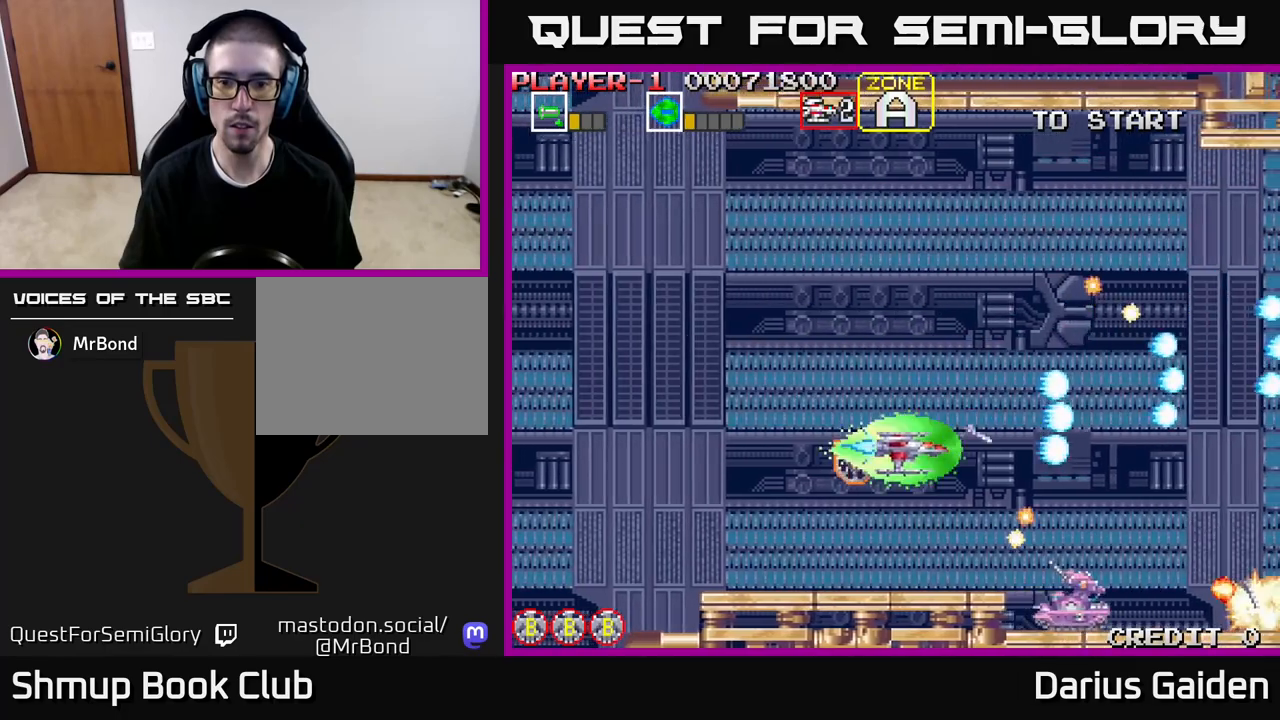
Gameplay with a controller (Xbox layout); each line is a JSON object with the inputs held at the frame after it. "events" lists button and stick changes between this image and that frame as [ms after this image, input, new state], when the widget could be followed in between. Not read: left_stick right_stick.
{"buttons": ["R2", "DPAD_DOWN"], "events": [[50, "DPAD_DOWN", "up"], [100, "R2", "down"], [450, "DPAD_DOWN", "down"], [450, "DPAD_LEFT", "up"]]}
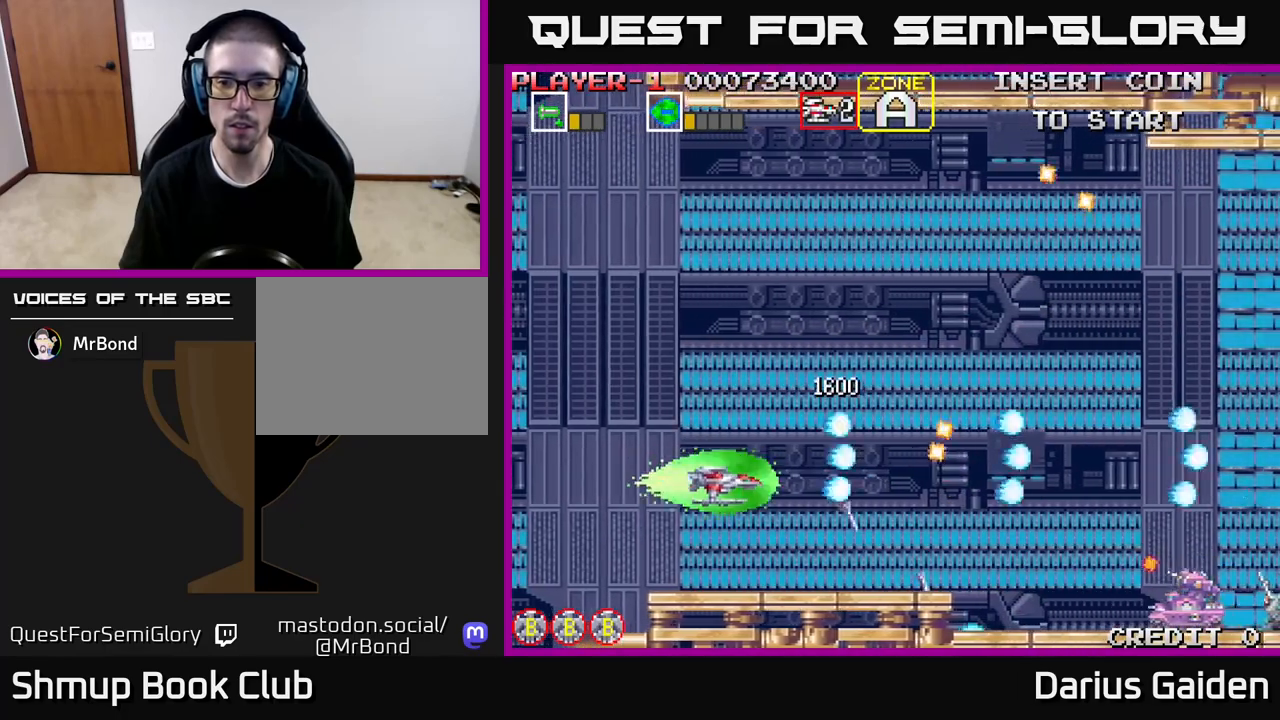
{"buttons": ["R2"], "events": [[17, "DPAD_RIGHT", "down"], [167, "DPAD_DOWN", "up"], [167, "DPAD_RIGHT", "up"]]}
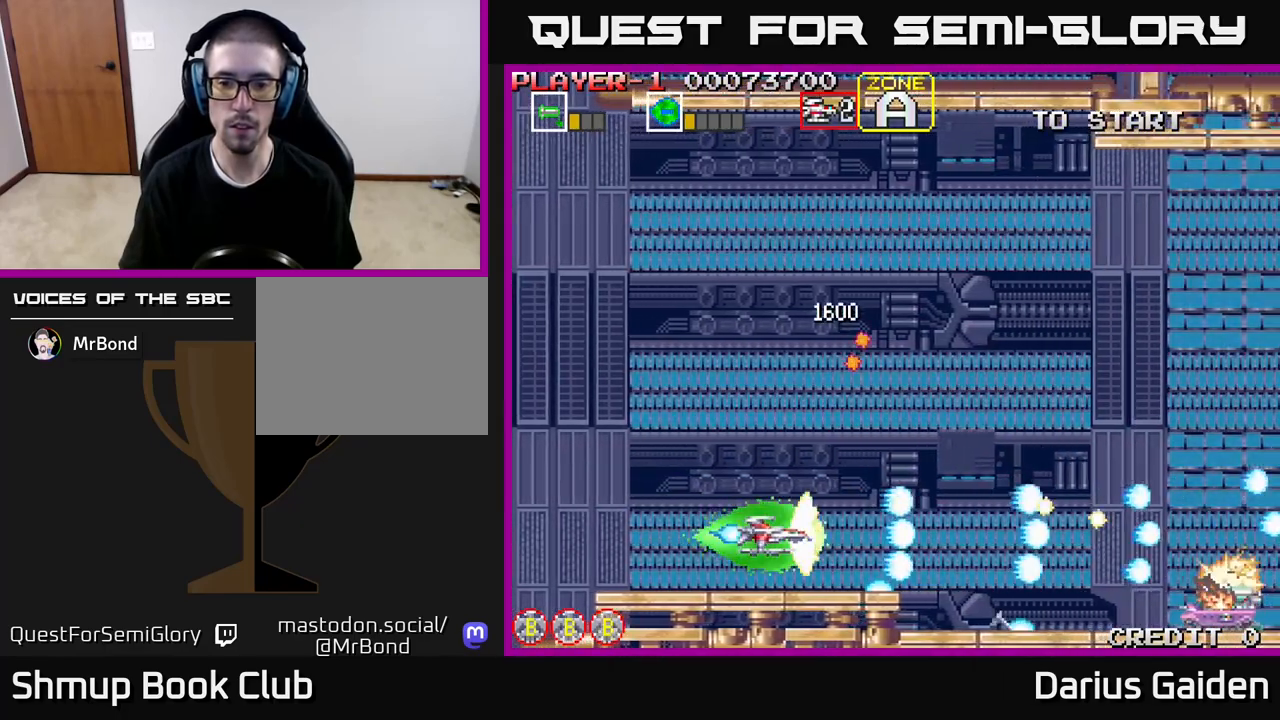
{"buttons": ["DPAD_RIGHT"], "events": [[67, "DPAD_DOWN", "down"], [100, "DPAD_DOWN", "up"], [433, "DPAD_RIGHT", "down"], [433, "R2", "up"]]}
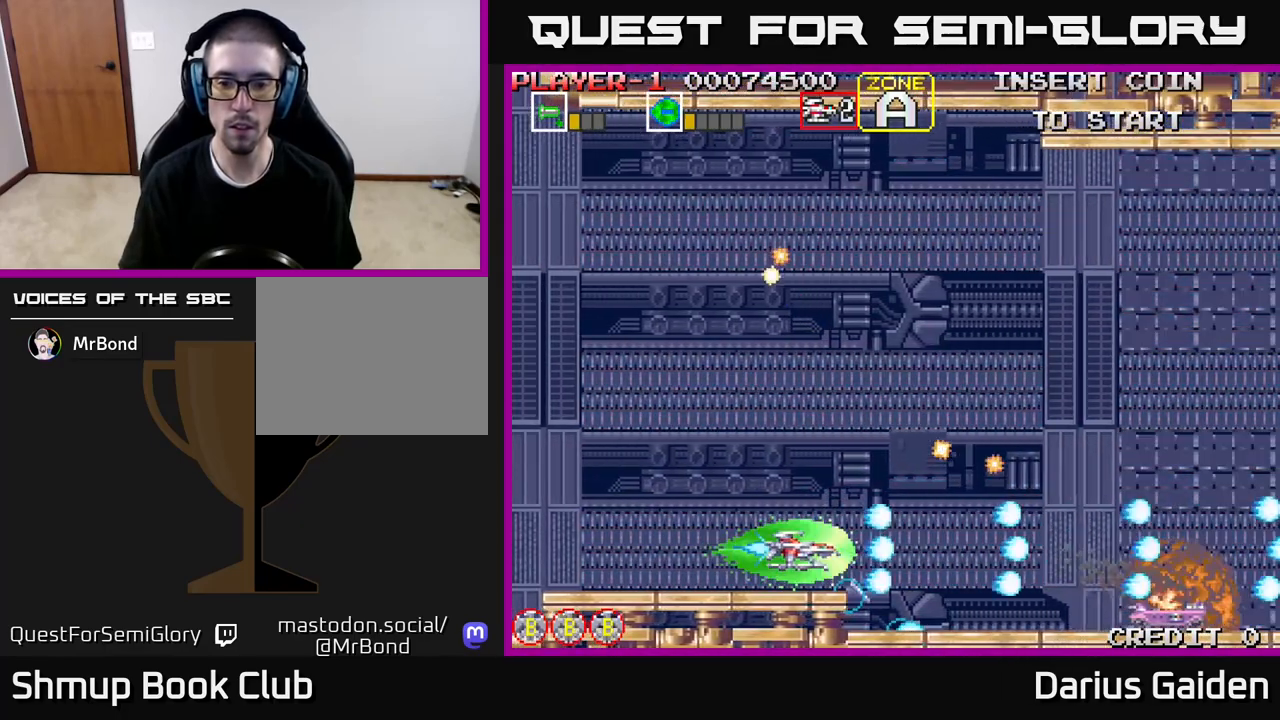
{"buttons": ["R2"], "events": [[233, "DPAD_DOWN", "down"], [250, "DPAD_RIGHT", "up"], [250, "R2", "down"], [317, "DPAD_DOWN", "up"]]}
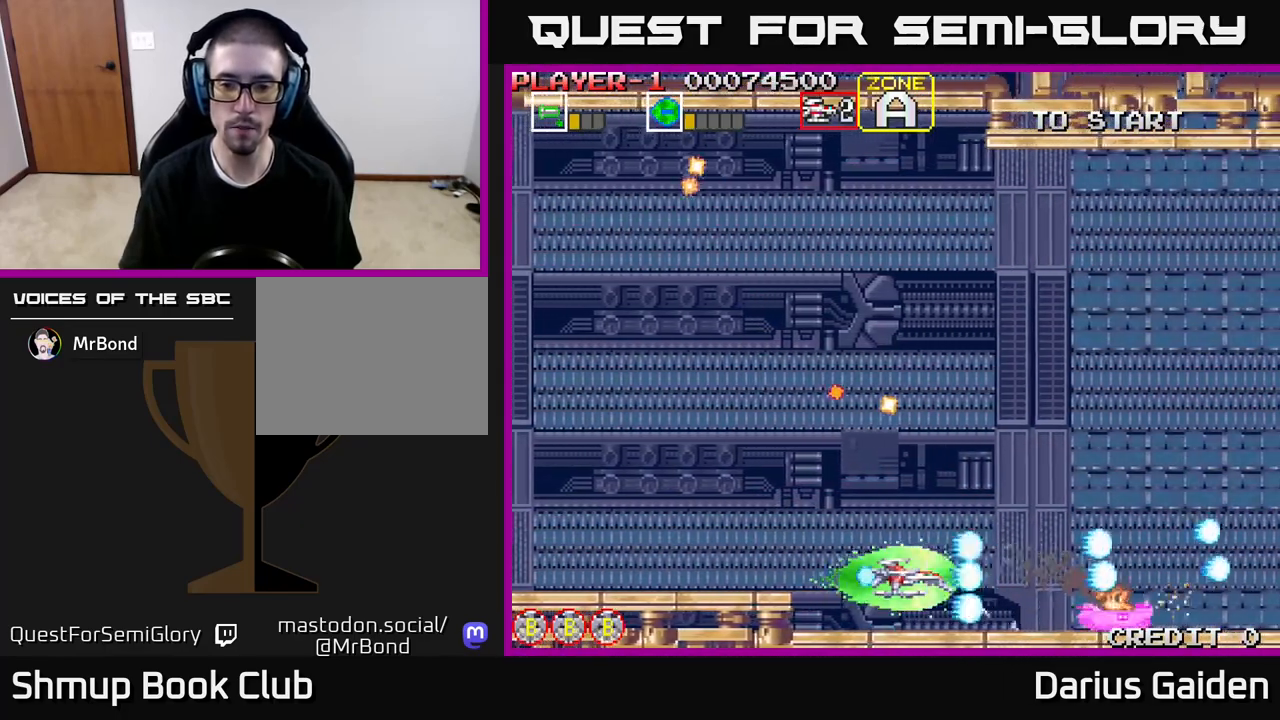
{"buttons": ["DPAD_DOWN"], "events": [[117, "DPAD_UP", "down"], [117, "R2", "up"], [400, "DPAD_UP", "up"], [483, "DPAD_DOWN", "down"]]}
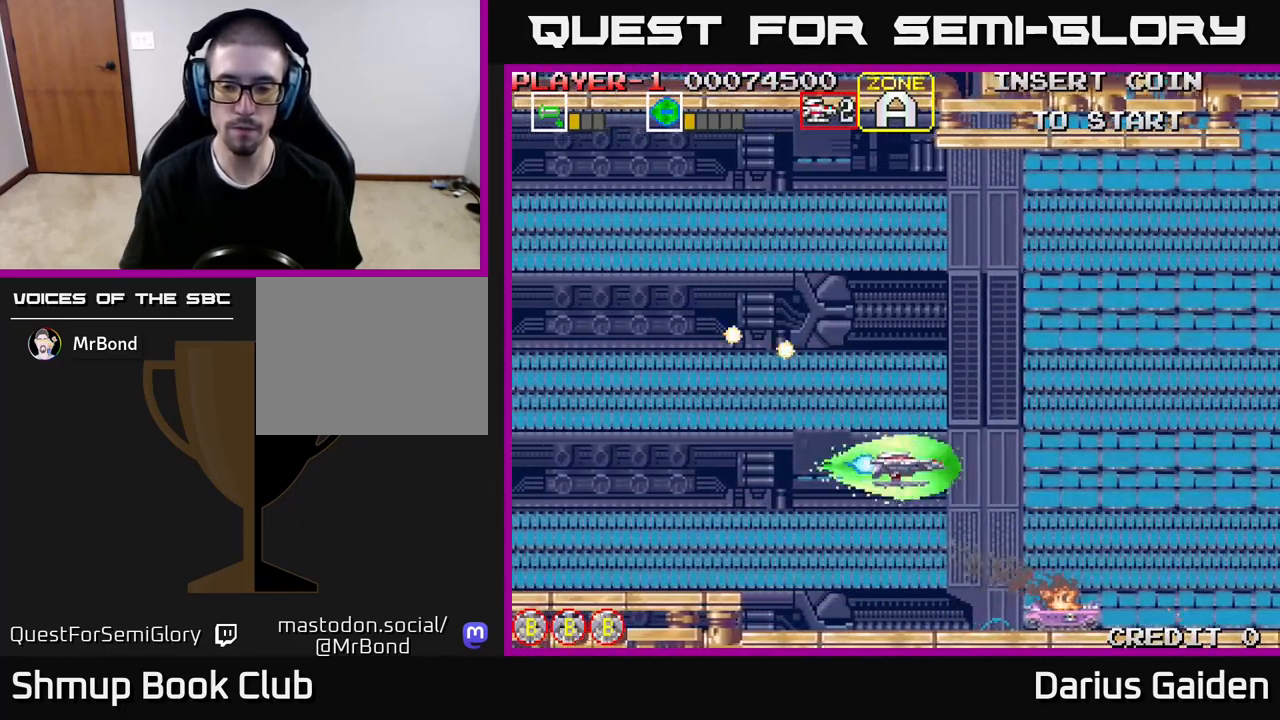
{"buttons": ["DPAD_UP"], "events": [[67, "R2", "down"], [183, "DPAD_DOWN", "up"], [217, "DPAD_LEFT", "down"], [350, "DPAD_LEFT", "up"], [400, "DPAD_UP", "down"], [417, "R2", "up"]]}
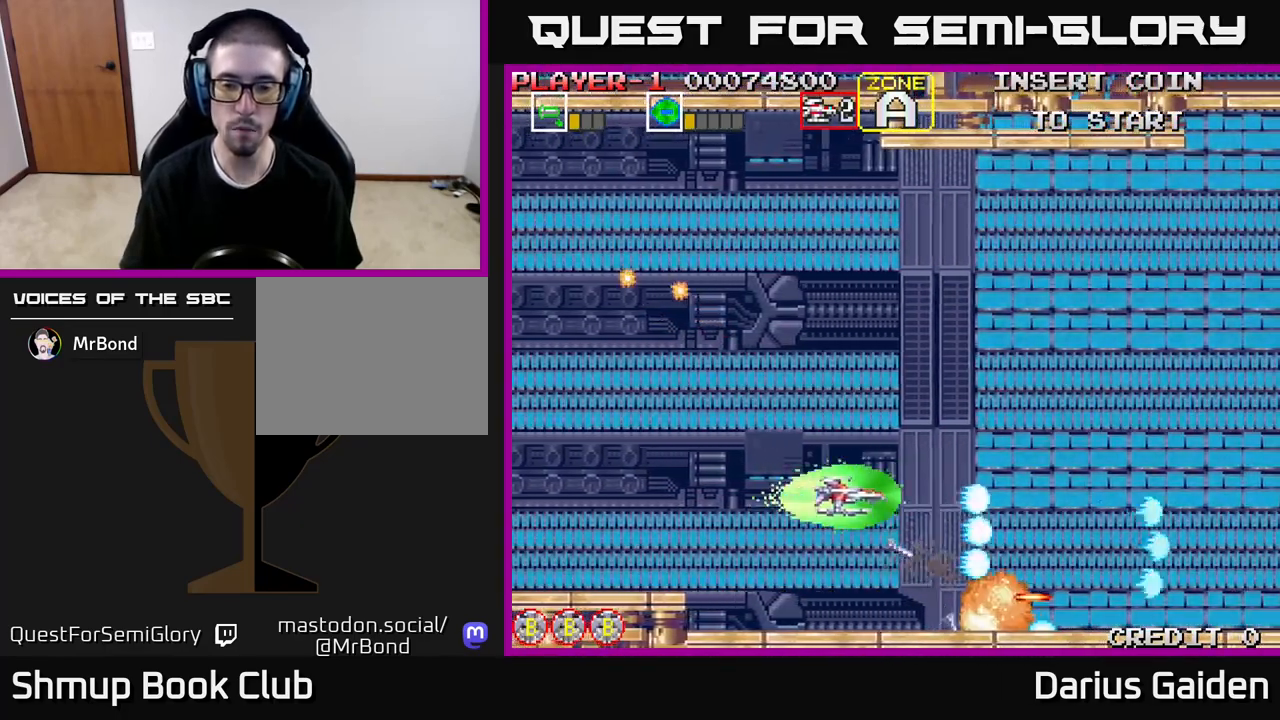
{"buttons": ["DPAD_UP"], "events": []}
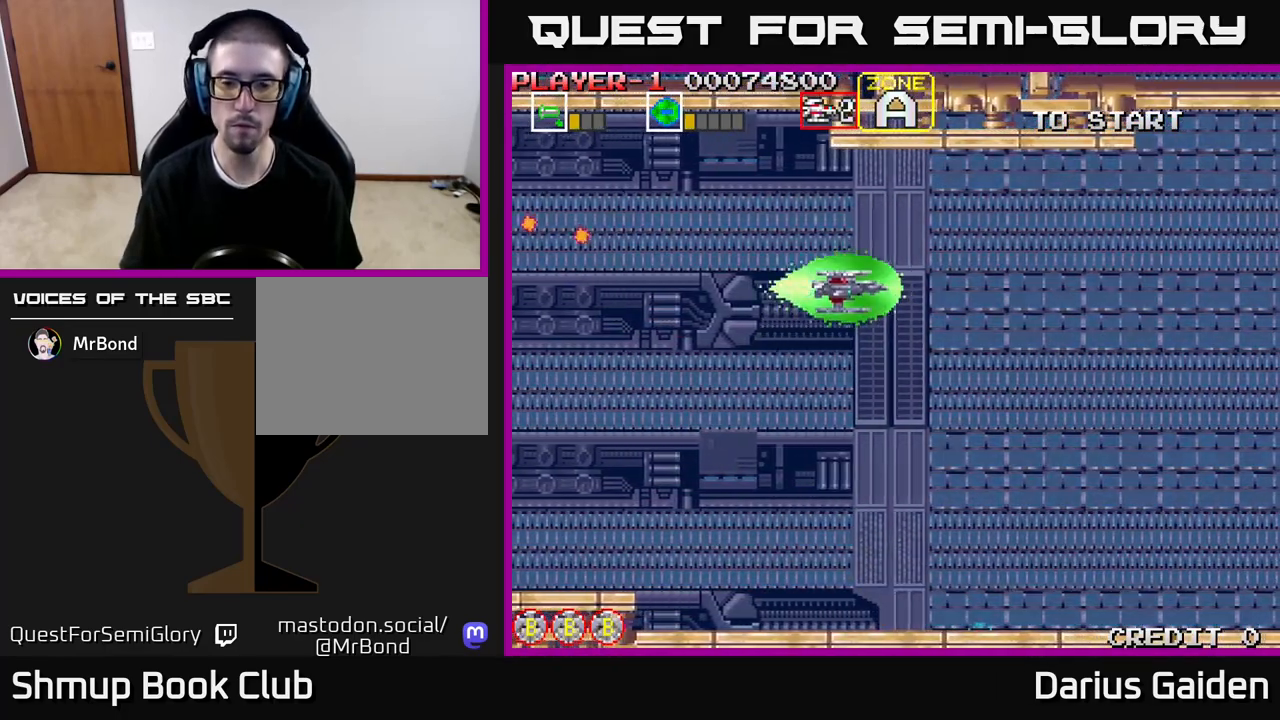
{"buttons": [], "events": [[17, "DPAD_UP", "up"], [200, "DPAD_UP", "down"], [367, "DPAD_UP", "up"]]}
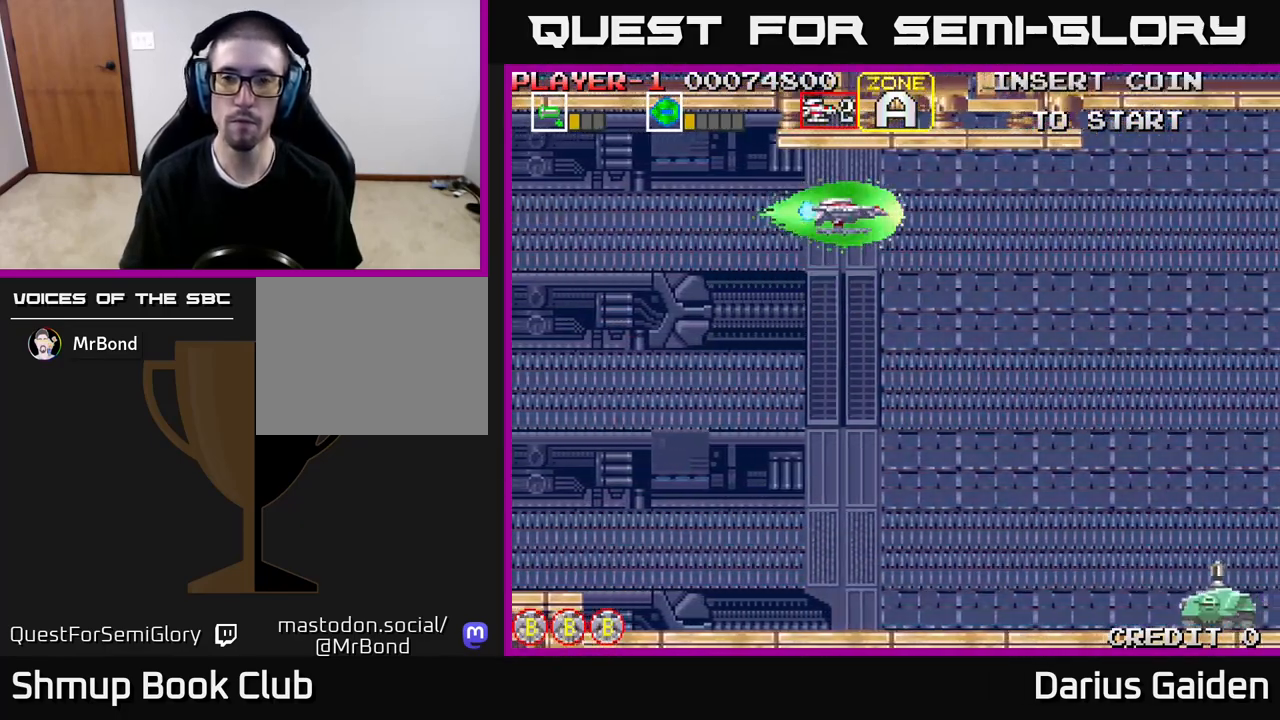
{"buttons": ["R2", "DPAD_DOWN", "DPAD_RIGHT"], "events": [[117, "R2", "down"], [133, "DPAD_DOWN", "down"], [383, "DPAD_RIGHT", "down"]]}
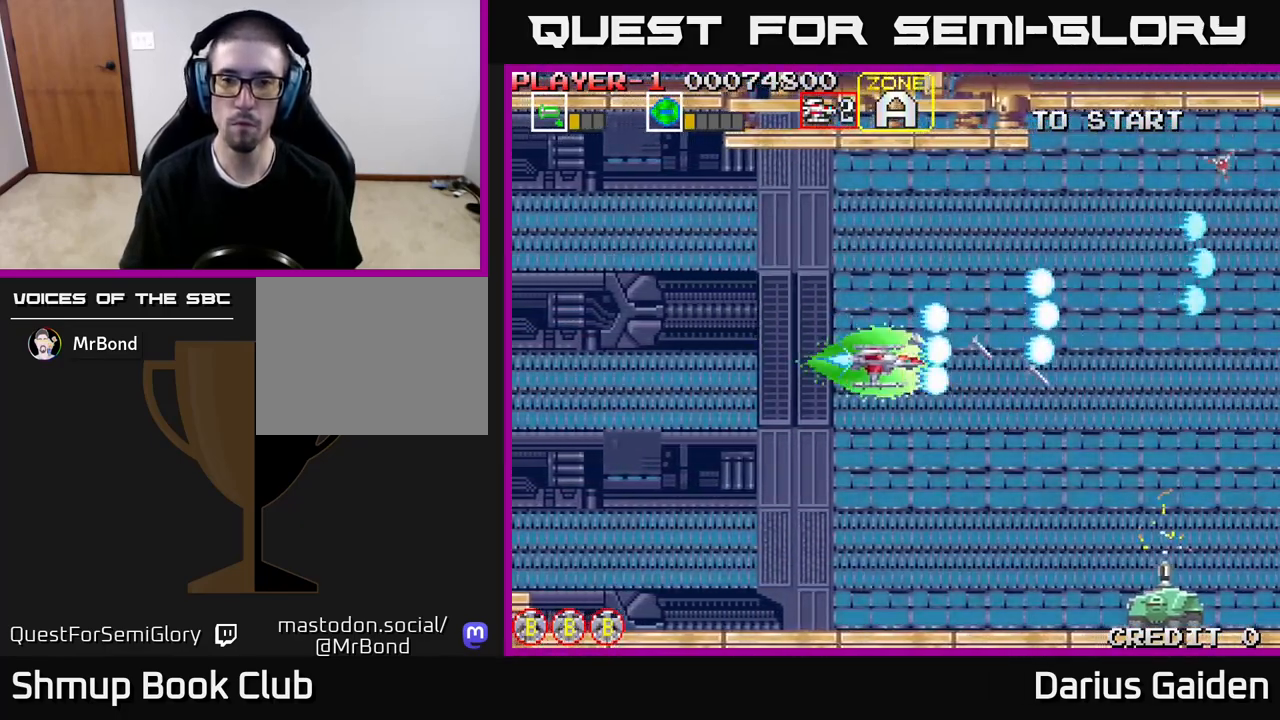
{"buttons": ["R2"], "events": [[100, "DPAD_RIGHT", "up"], [150, "DPAD_RIGHT", "down"], [200, "DPAD_RIGHT", "up"], [467, "DPAD_DOWN", "up"]]}
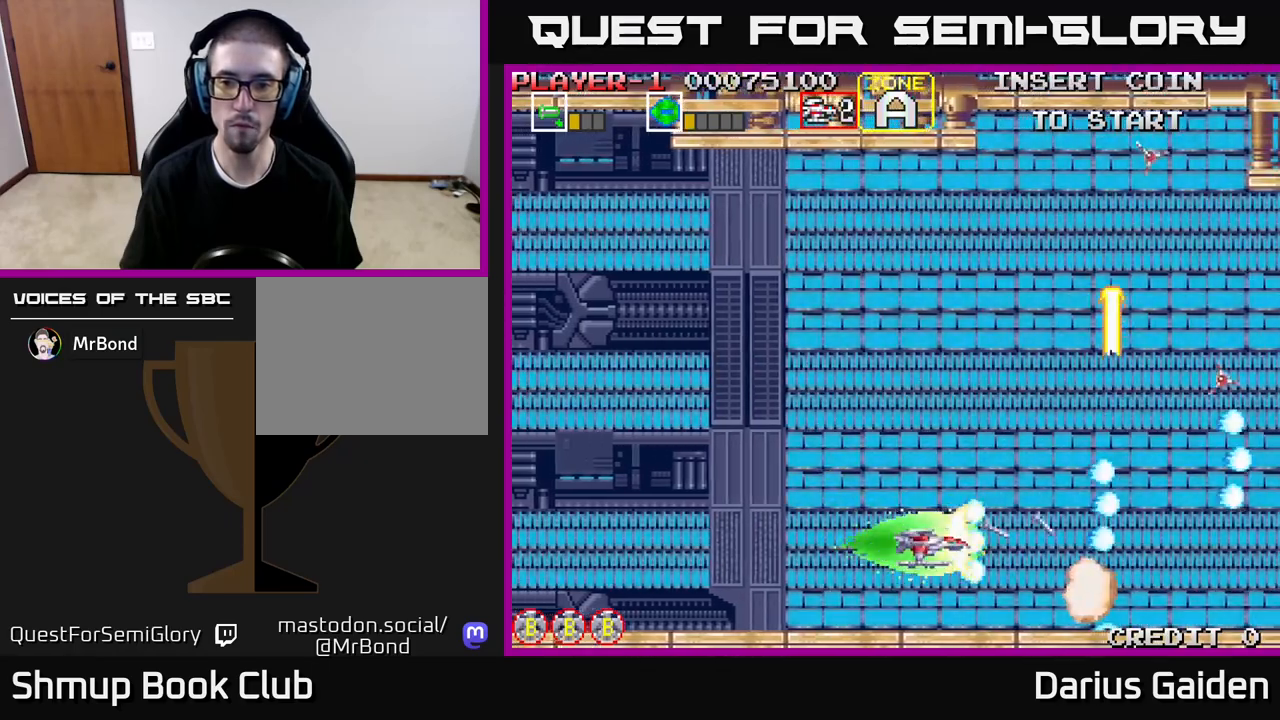
{"buttons": ["R2", "DPAD_UP"], "events": [[50, "DPAD_LEFT", "down"], [117, "DPAD_UP", "down"], [217, "R2", "up"], [267, "R2", "down"], [383, "DPAD_LEFT", "up"]]}
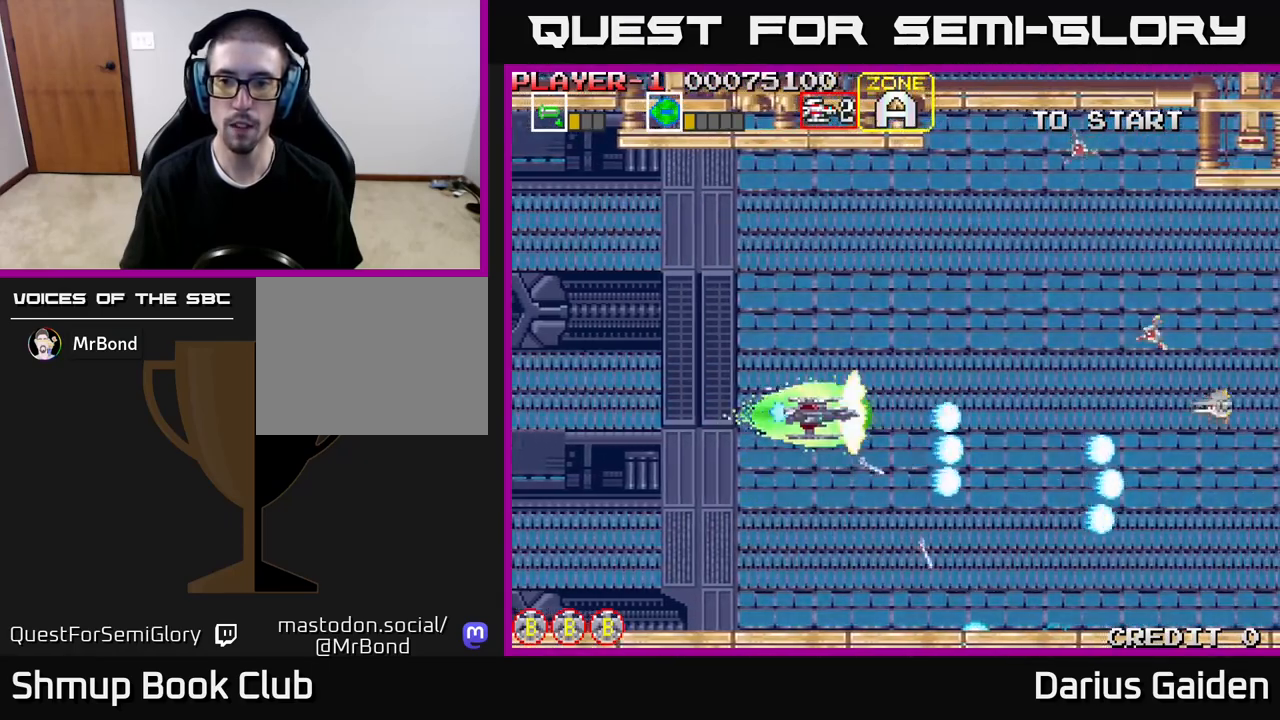
{"buttons": [], "events": [[150, "DPAD_LEFT", "down"], [167, "R2", "up"], [300, "R2", "down"], [317, "DPAD_UP", "up"], [433, "DPAD_LEFT", "up"], [467, "R2", "up"]]}
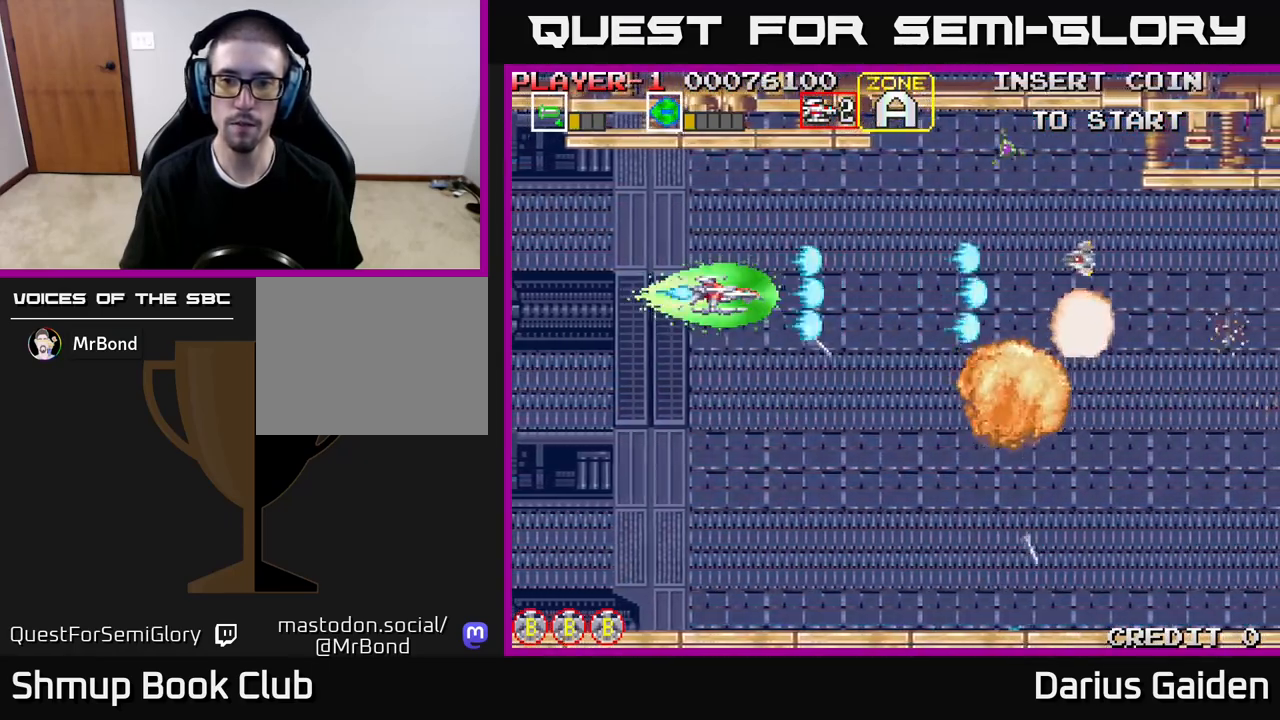
{"buttons": ["R2", "DPAD_LEFT"], "events": [[283, "DPAD_UP", "down"], [350, "DPAD_LEFT", "down"], [400, "DPAD_UP", "up"], [500, "R2", "down"]]}
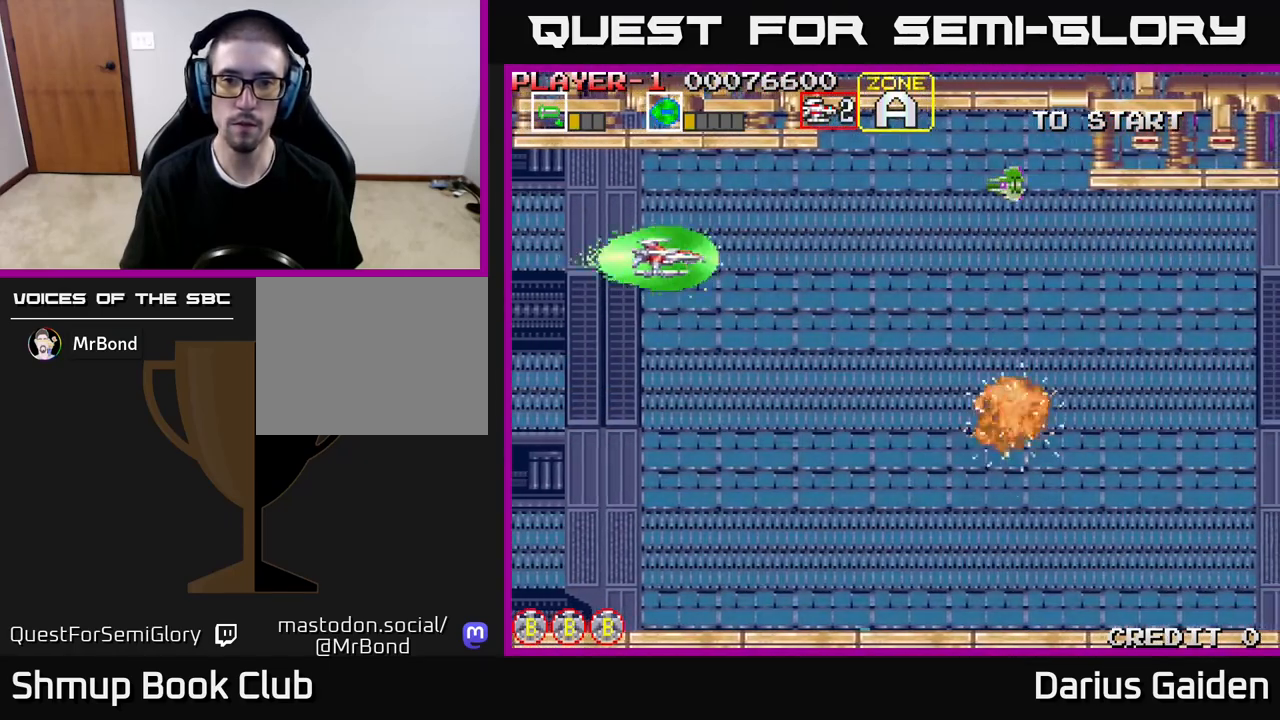
{"buttons": ["DPAD_RIGHT"], "events": [[50, "DPAD_LEFT", "up"], [150, "DPAD_LEFT", "down"], [150, "DPAD_UP", "down"], [283, "DPAD_UP", "up"], [300, "DPAD_LEFT", "up"], [400, "DPAD_RIGHT", "down"], [433, "R2", "up"]]}
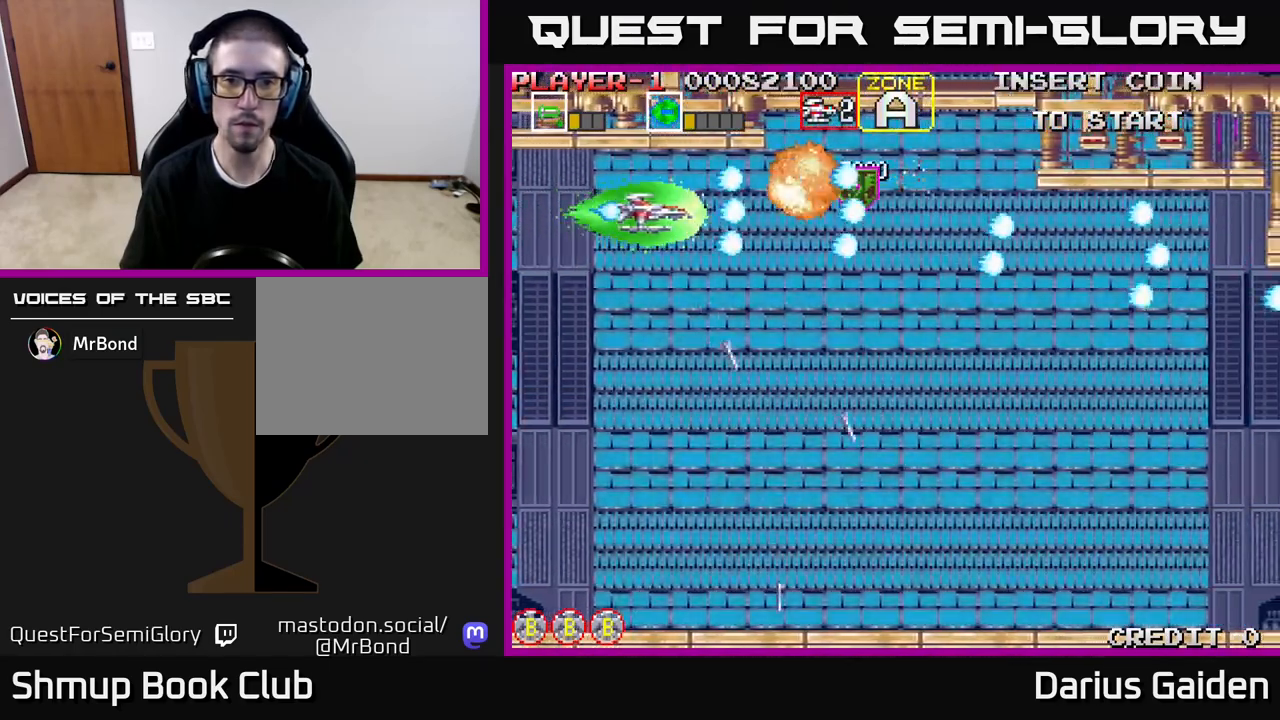
{"buttons": ["DPAD_DOWN", "DPAD_RIGHT"], "events": [[400, "DPAD_DOWN", "down"]]}
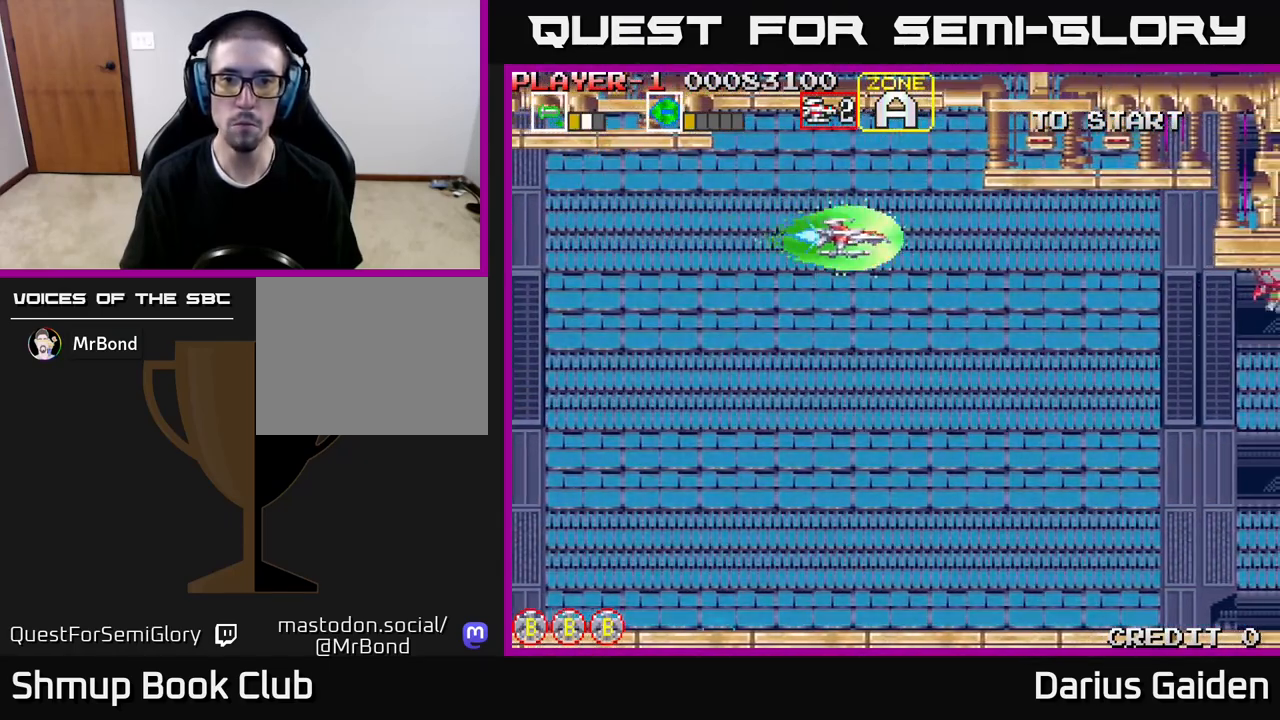
{"buttons": ["R2"], "events": [[67, "R2", "down"], [250, "DPAD_DOWN", "up"], [383, "DPAD_RIGHT", "up"]]}
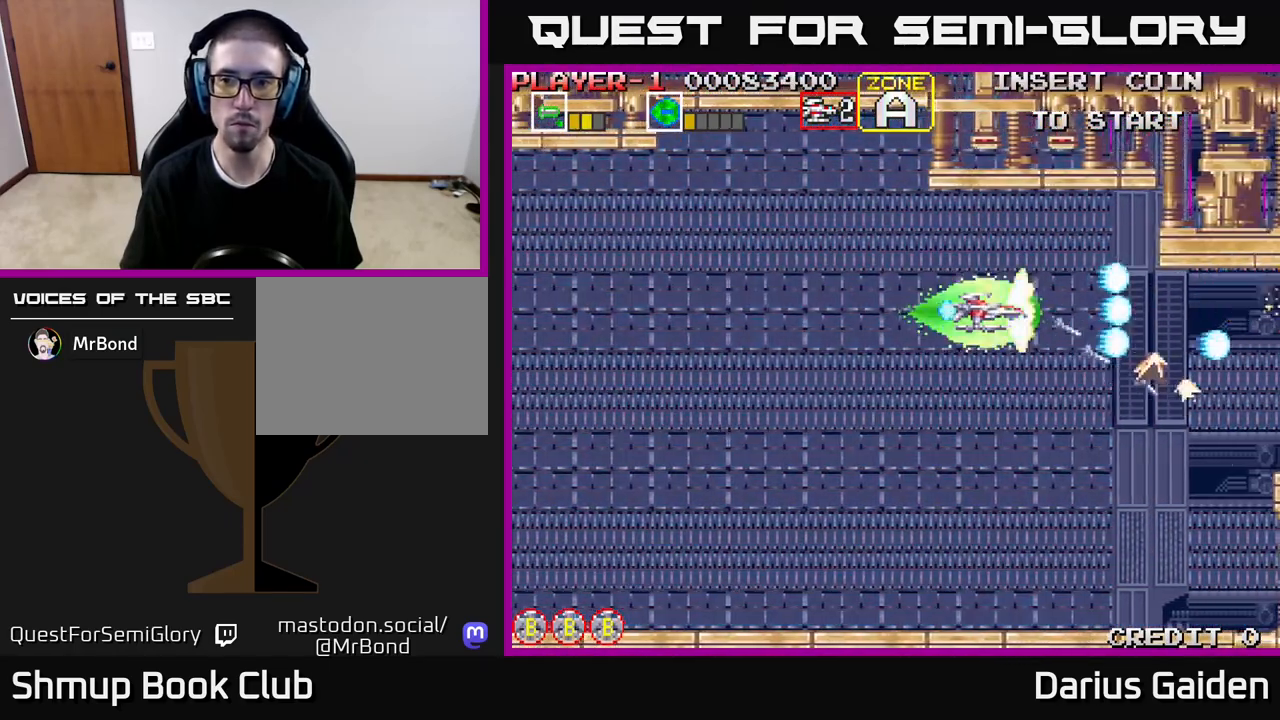
{"buttons": ["R2", "DPAD_DOWN"], "events": [[333, "R2", "up"], [367, "DPAD_DOWN", "down"], [367, "DPAD_LEFT", "down"], [417, "DPAD_LEFT", "up"], [433, "R2", "down"]]}
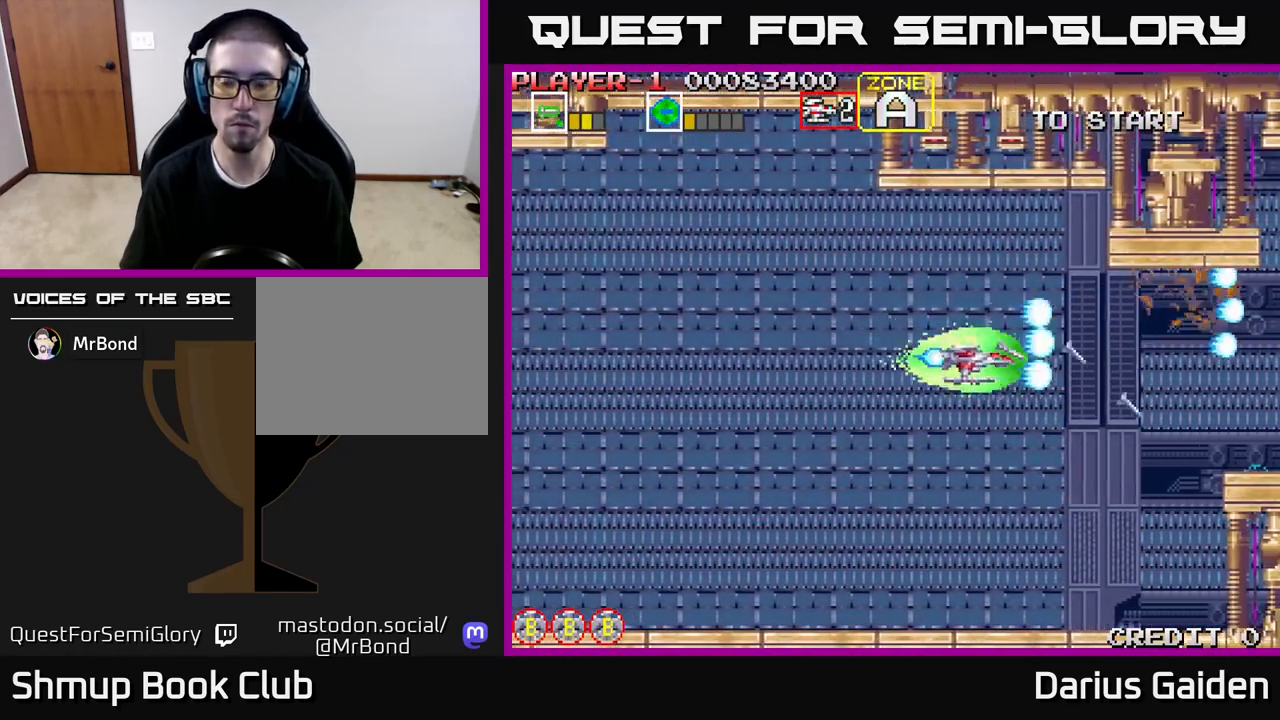
{"buttons": [], "events": [[400, "R2", "up"], [467, "DPAD_DOWN", "up"]]}
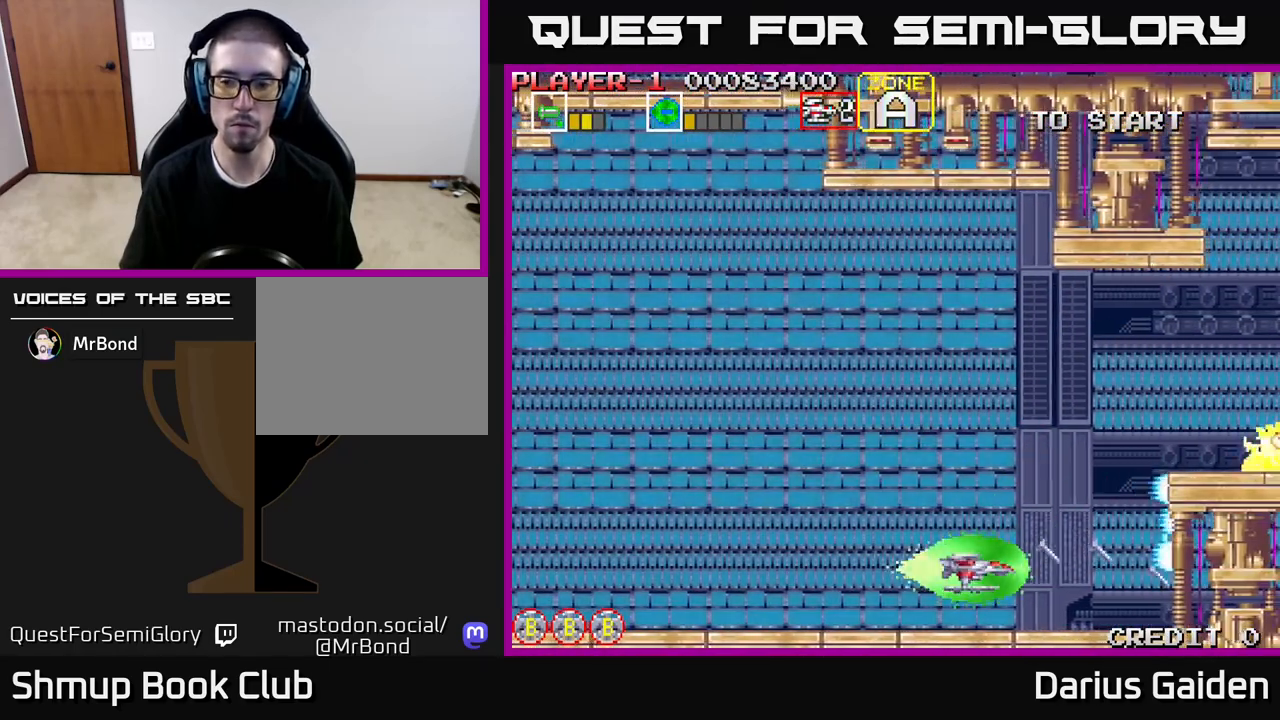
{"buttons": ["R2"], "events": [[67, "DPAD_UP", "down"], [200, "R2", "down"], [417, "DPAD_UP", "up"]]}
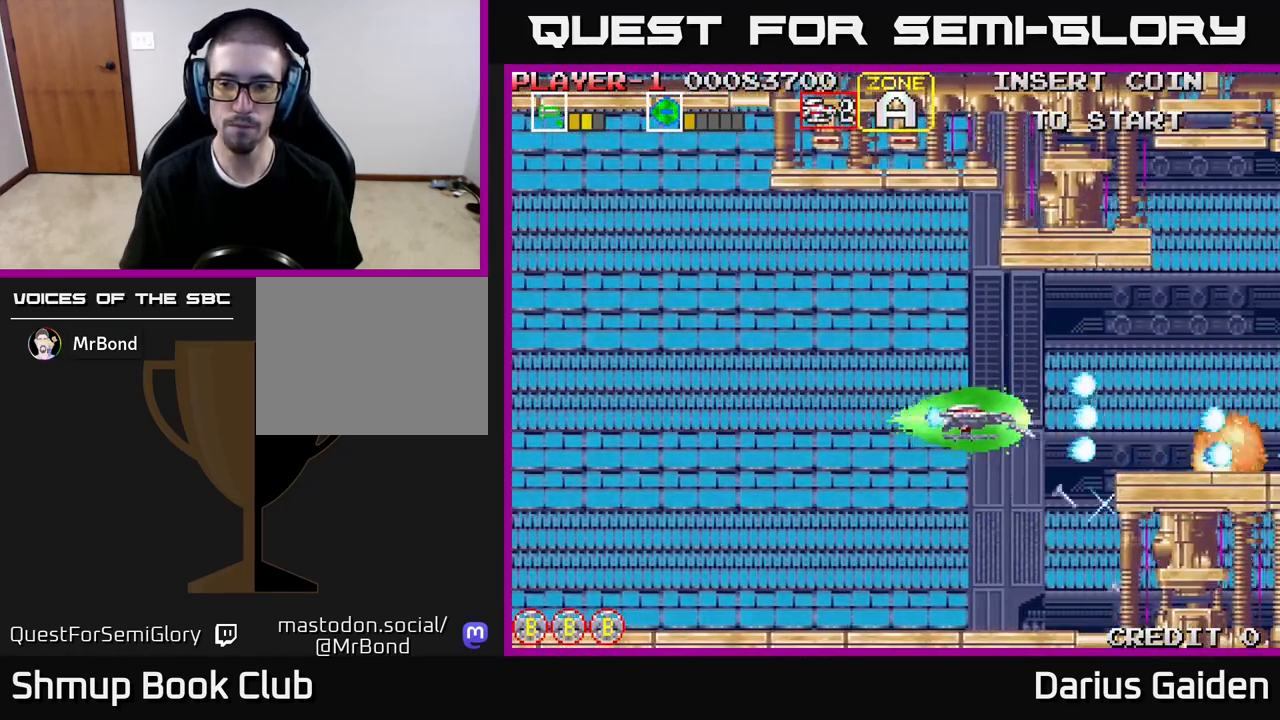
{"buttons": ["DPAD_UP"], "events": [[267, "R2", "up"], [467, "DPAD_UP", "down"]]}
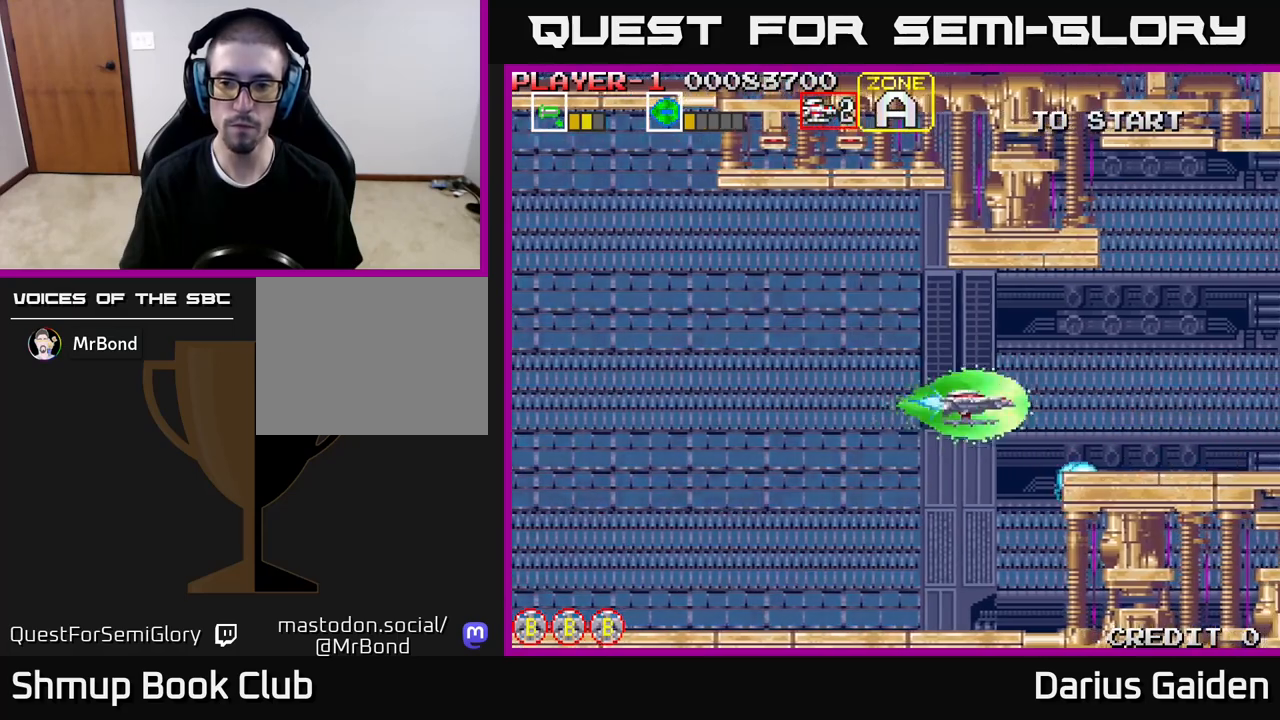
{"buttons": ["R2"], "events": [[50, "DPAD_RIGHT", "down"], [83, "DPAD_UP", "up"], [383, "R2", "down"], [450, "DPAD_RIGHT", "up"]]}
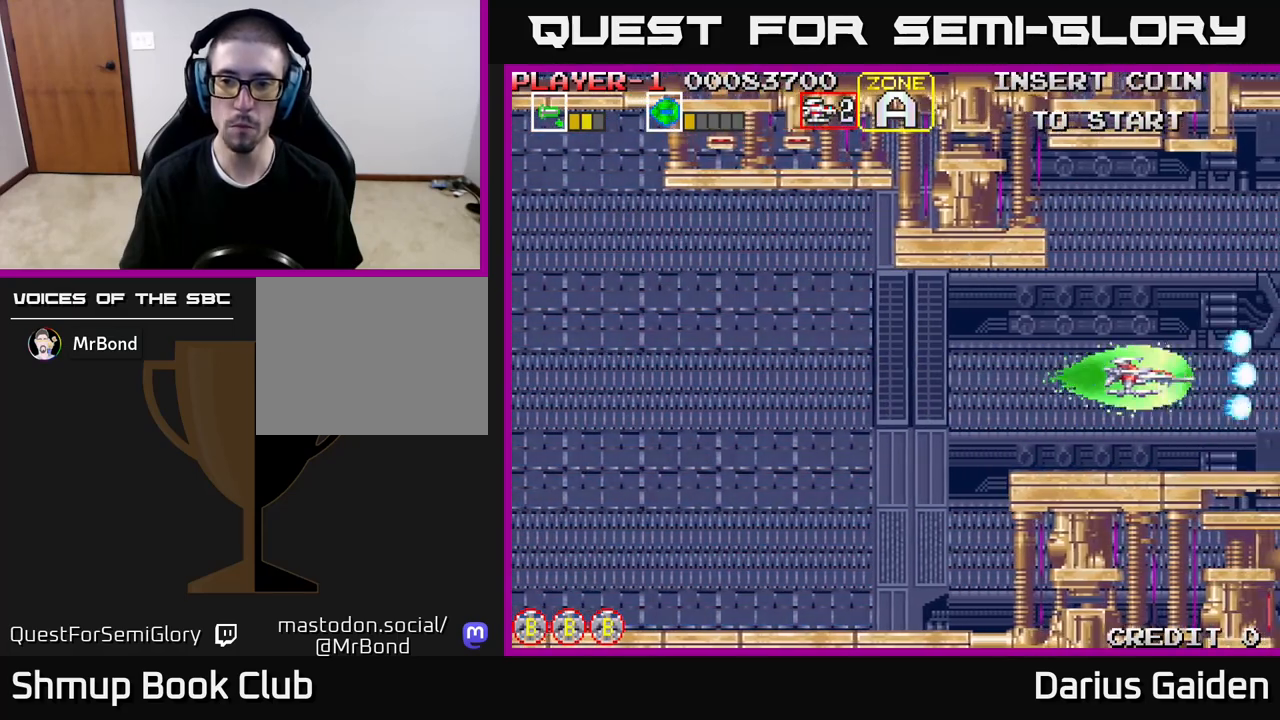
{"buttons": ["R2"], "events": [[117, "DPAD_LEFT", "down"], [217, "DPAD_LEFT", "up"]]}
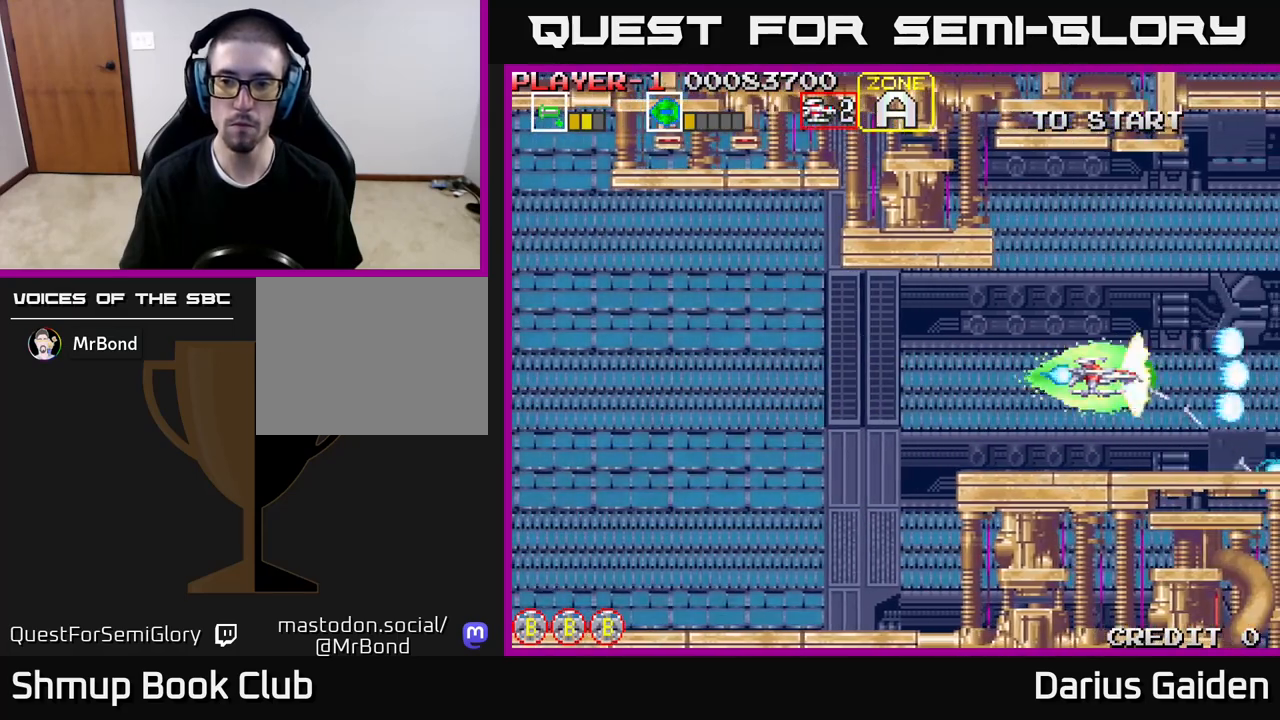
{"buttons": ["DPAD_UP"], "events": [[117, "R2", "up"], [350, "DPAD_UP", "down"]]}
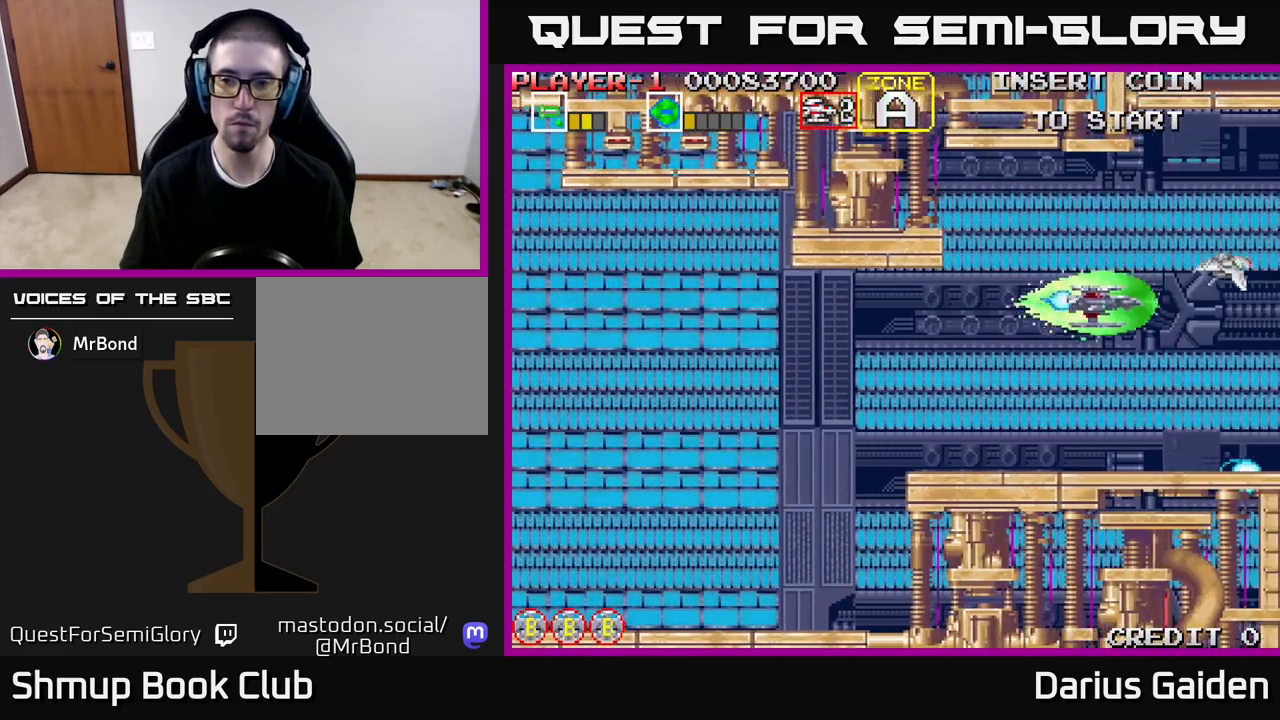
{"buttons": ["R2", "DPAD_UP", "DPAD_LEFT"], "events": [[50, "DPAD_LEFT", "down"], [83, "R2", "down"], [133, "DPAD_UP", "up"], [217, "DPAD_LEFT", "up"], [283, "R2", "up"], [417, "DPAD_UP", "down"], [467, "DPAD_LEFT", "down"], [467, "R2", "down"]]}
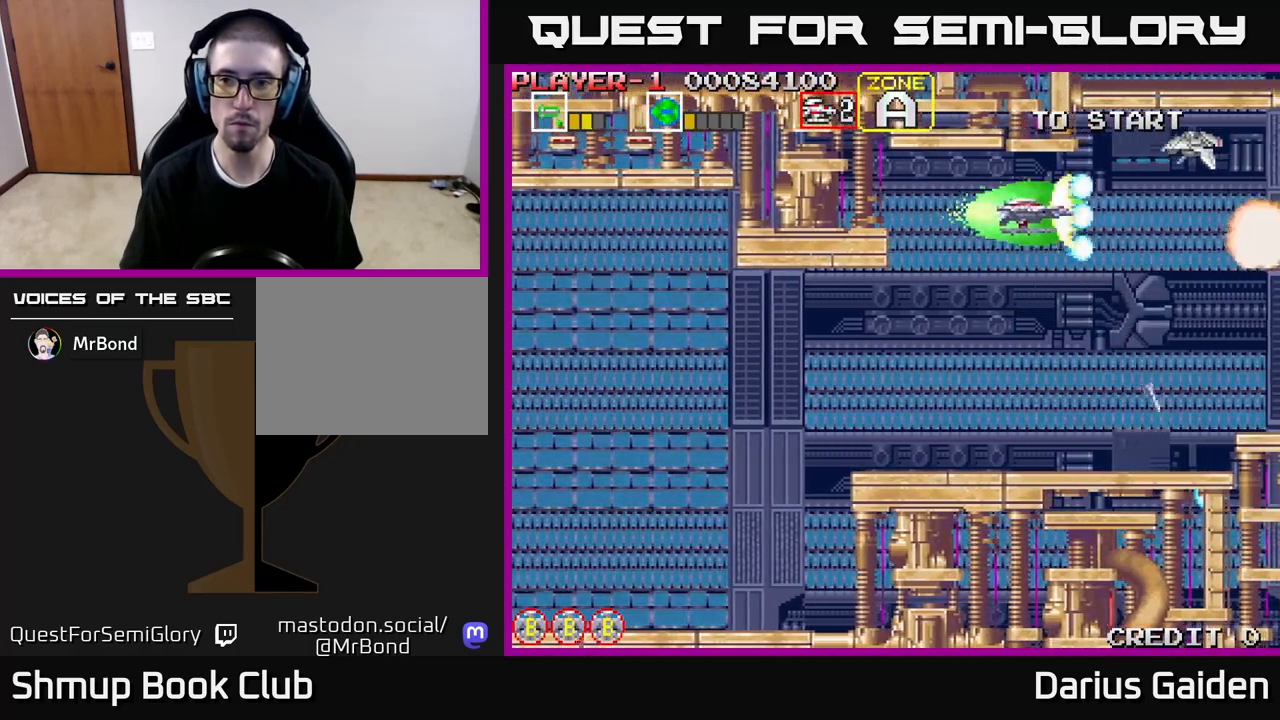
{"buttons": [], "events": [[33, "DPAD_UP", "up"], [133, "DPAD_LEFT", "up"], [417, "R2", "up"]]}
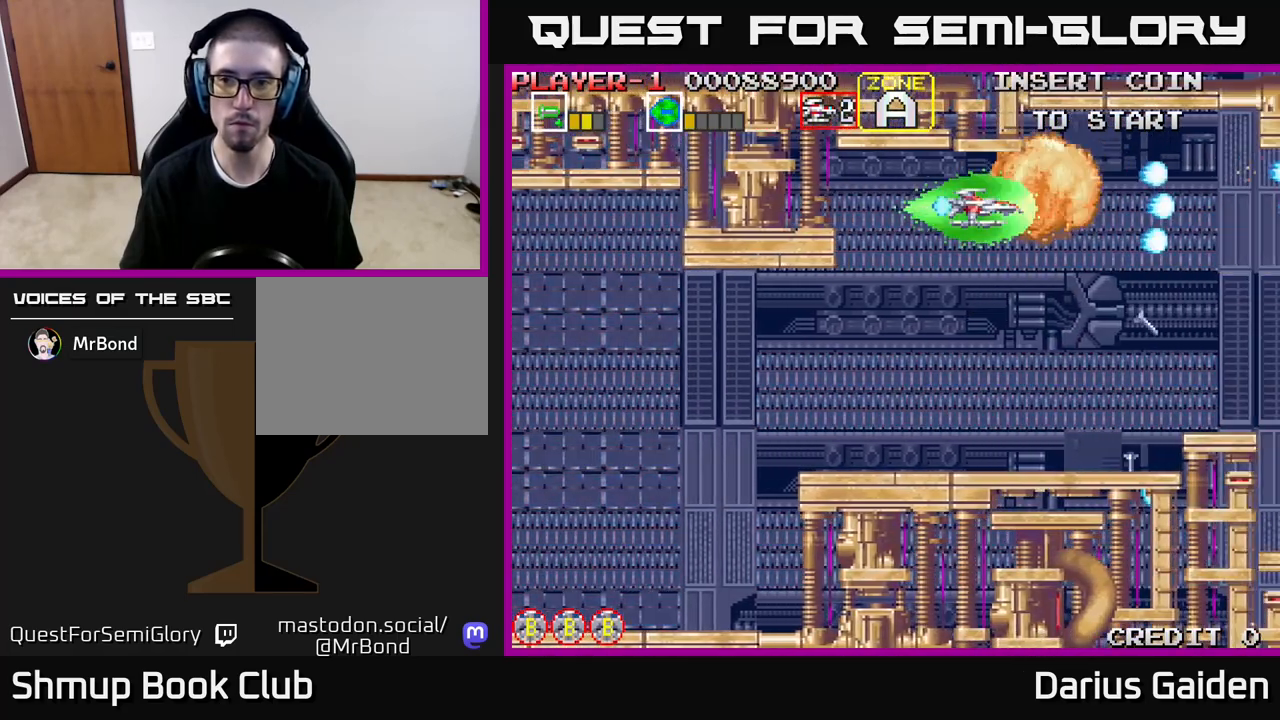
{"buttons": [], "events": [[33, "DPAD_DOWN", "down"], [100, "DPAD_DOWN", "up"], [150, "R2", "down"], [233, "R2", "up"]]}
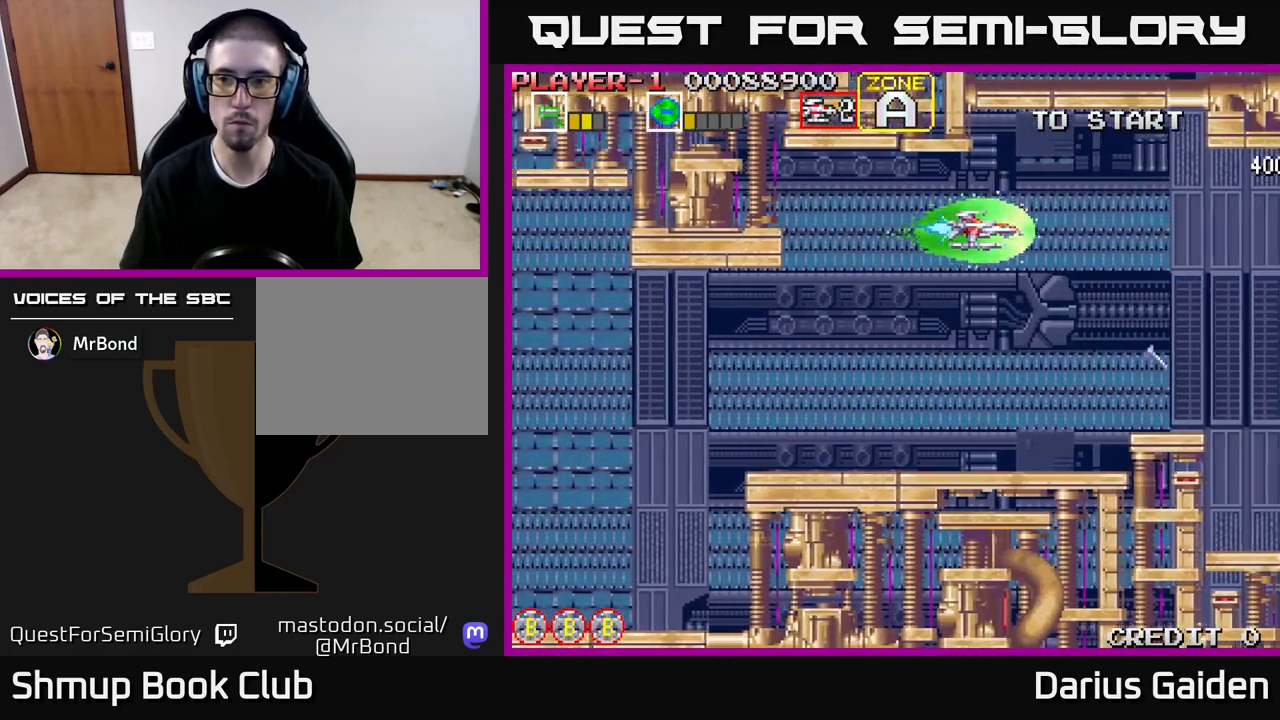
{"buttons": ["R2", "DPAD_DOWN"], "events": [[50, "R2", "down"], [133, "R2", "up"], [267, "R2", "down"], [333, "R2", "up"], [417, "R2", "down"], [467, "DPAD_DOWN", "down"]]}
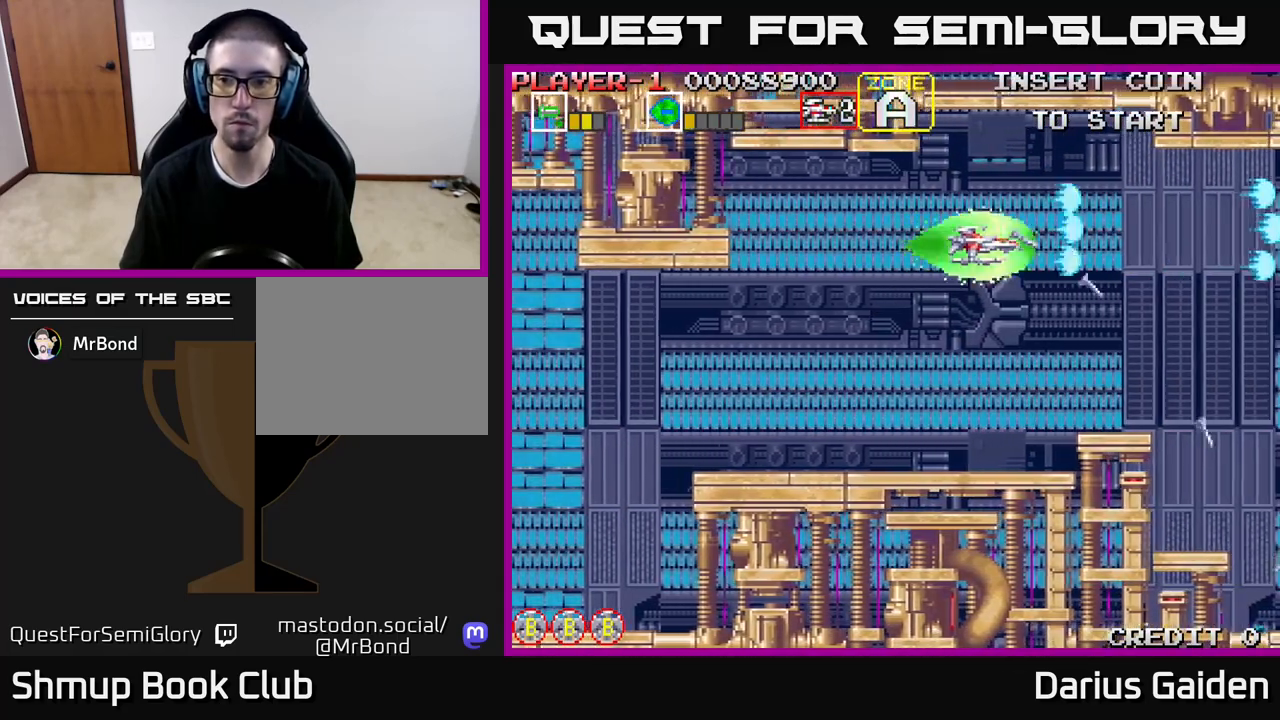
{"buttons": ["R2", "DPAD_DOWN"], "events": [[33, "R2", "up"], [67, "DPAD_DOWN", "up"], [83, "R2", "down"], [233, "R2", "up"], [383, "R2", "down"], [500, "DPAD_DOWN", "down"]]}
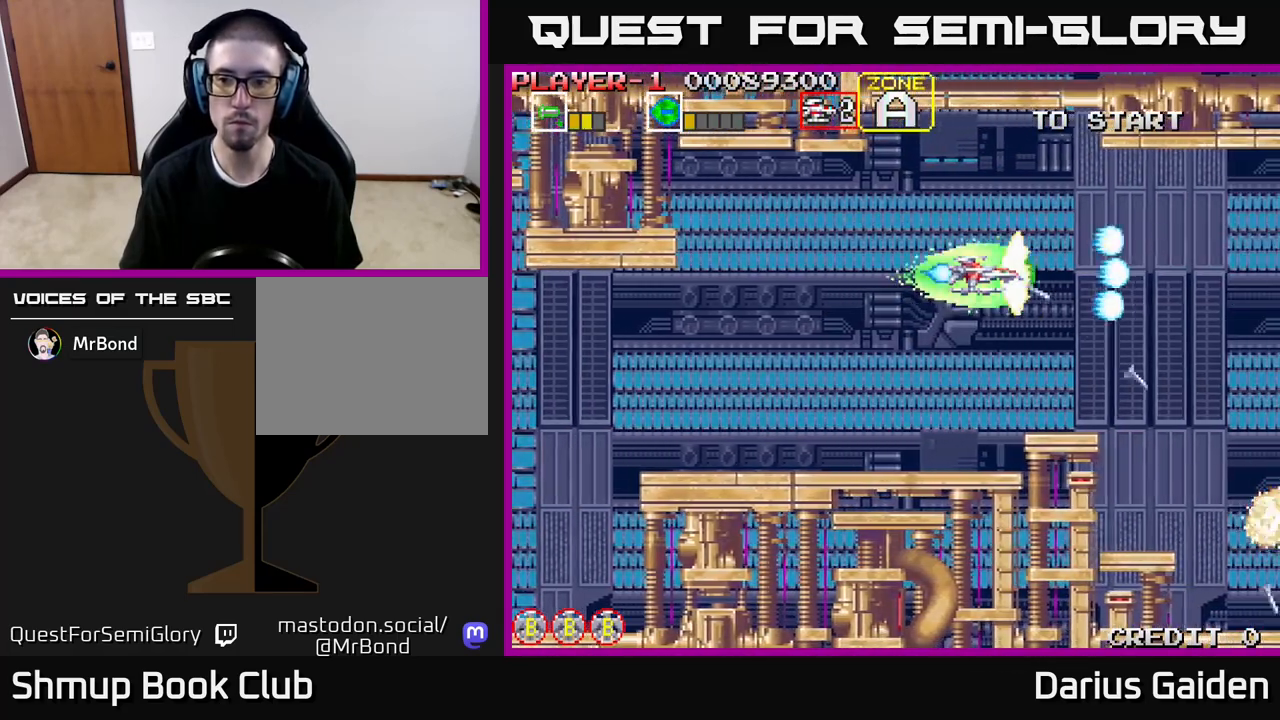
{"buttons": ["R2", "DPAD_LEFT"], "events": [[83, "DPAD_DOWN", "up"], [200, "R2", "up"], [333, "R2", "down"], [417, "R2", "up"], [433, "DPAD_LEFT", "down"], [500, "R2", "down"]]}
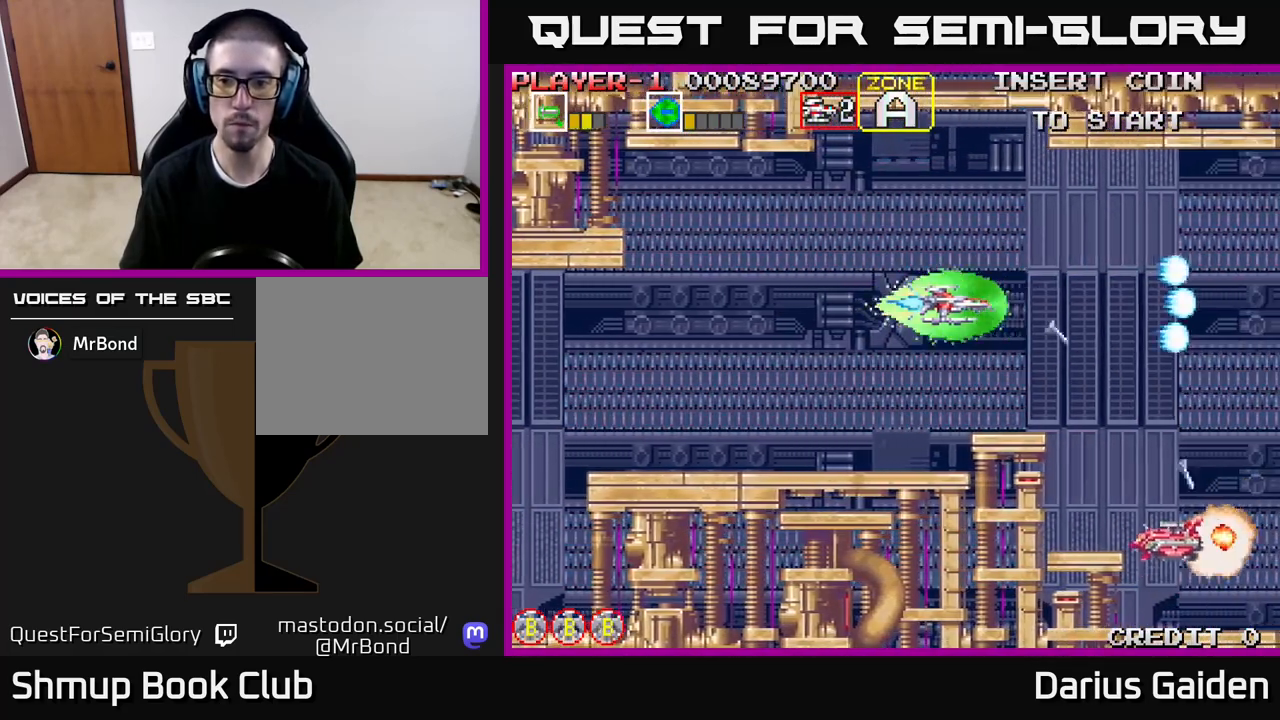
{"buttons": ["R2"], "events": [[167, "DPAD_LEFT", "up"], [283, "DPAD_LEFT", "down"], [350, "R2", "up"], [367, "DPAD_LEFT", "up"], [433, "R2", "down"]]}